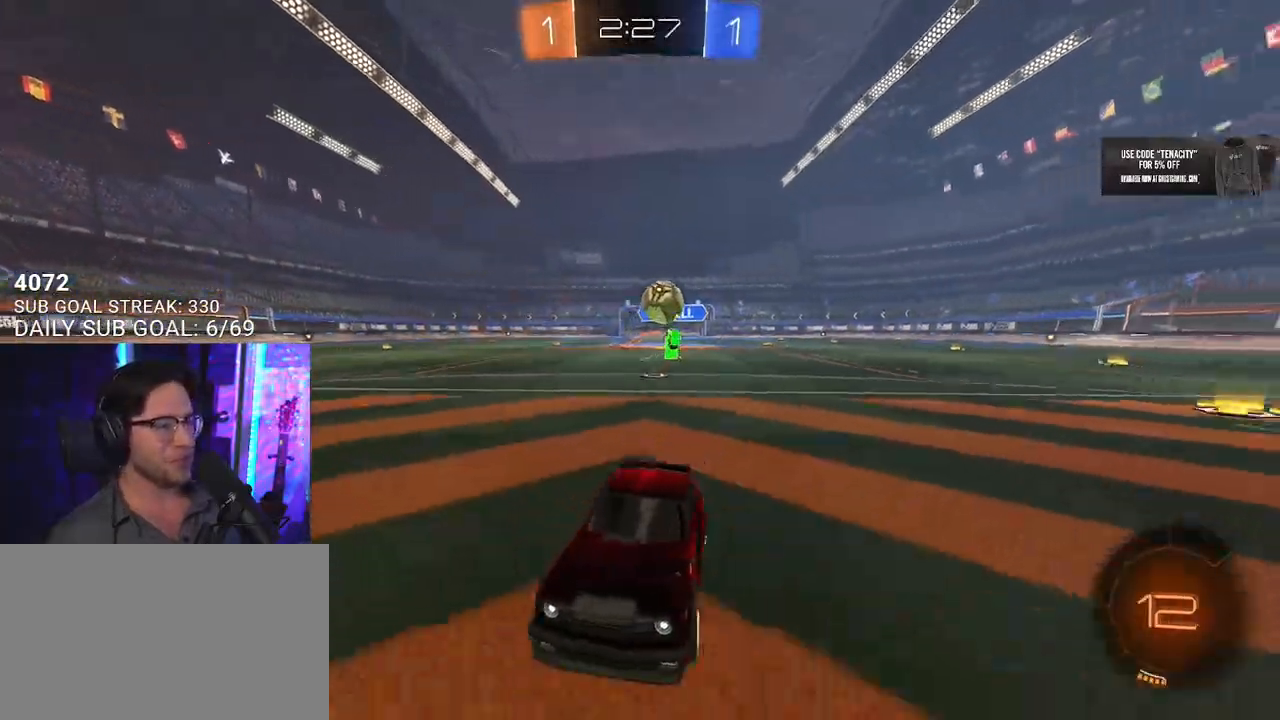
Gameplay with a controller (PlayStation layout); each line is a JSON object with the inputs held at the frame after it (dt_ms = milliseconds from this image to that frame). "button_events" lists button changes between this image and that frame as [ms after this image, input, new state], when the widget could be followed in between (sticks are given only as held states). Not read: R1.
{"dt_ms": 500, "buttons": ["R2"], "left_stick": "down-left", "right_stick": "center", "button_events": [[183, "SQUARE", "down"], [383, "SQUARE", "up"]]}
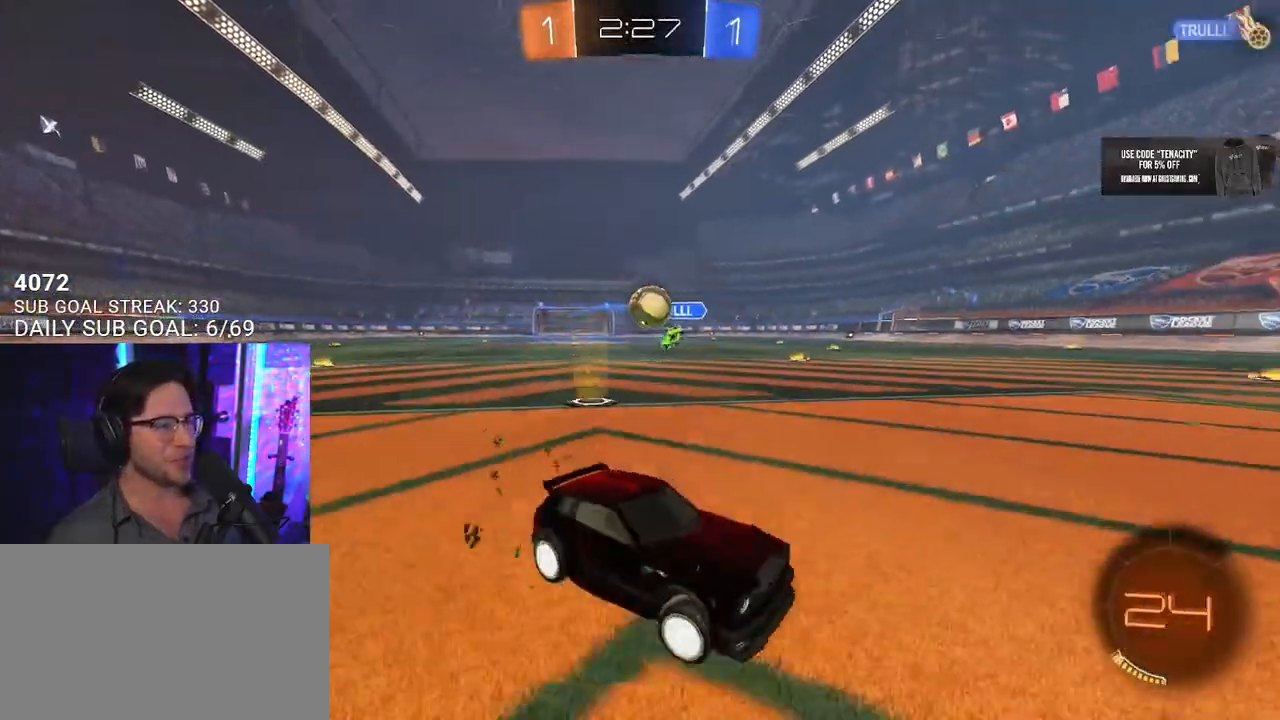
{"dt_ms": 500, "buttons": ["CROSS", "L2", "R2"], "left_stick": "down-left", "right_stick": "center", "button_events": [[33, "L2", "down"], [50, "R2", "up"], [217, "R2", "down"], [283, "L2", "up"], [450, "CROSS", "down"], [450, "L2", "down"]]}
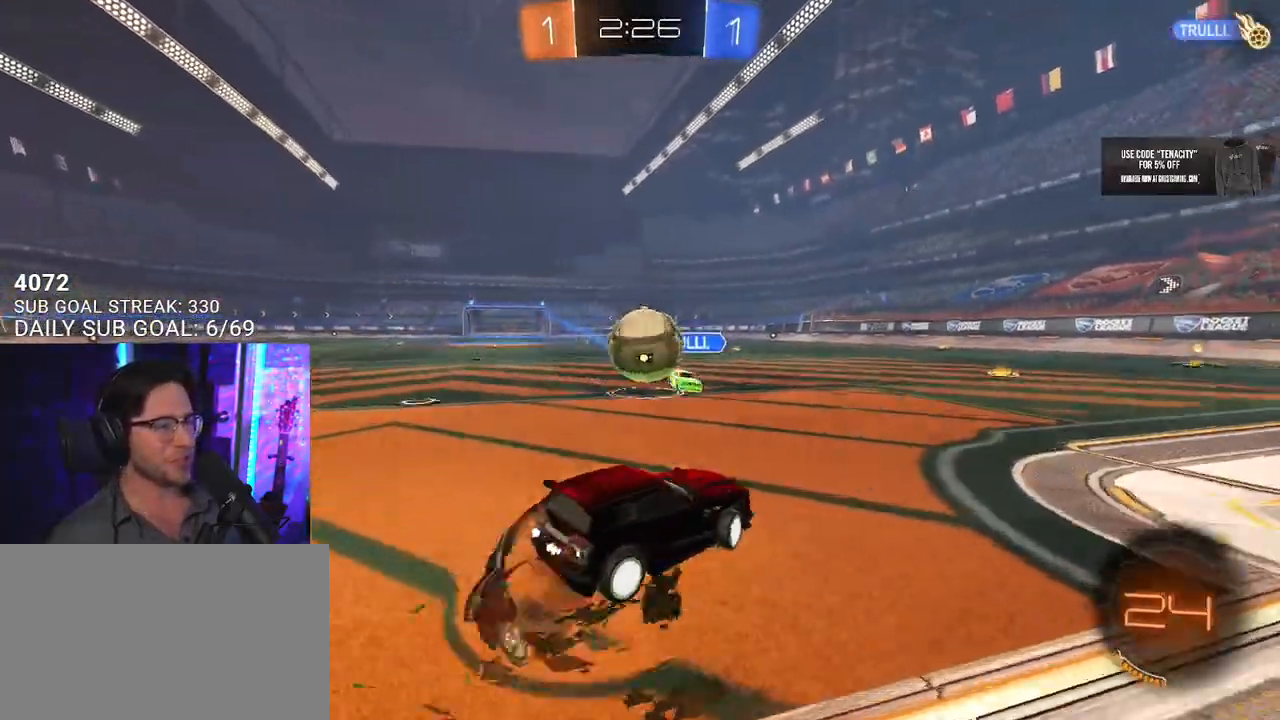
{"dt_ms": 500, "buttons": ["L2", "R2"], "left_stick": "down-left", "right_stick": "center", "button_events": [[33, "L2", "up"], [83, "CROSS", "up"], [183, "L2", "down"], [217, "CROSS", "down"], [283, "SQUARE", "down"], [317, "L2", "up"], [433, "CROSS", "up"], [433, "SQUARE", "up"], [467, "L2", "down"]]}
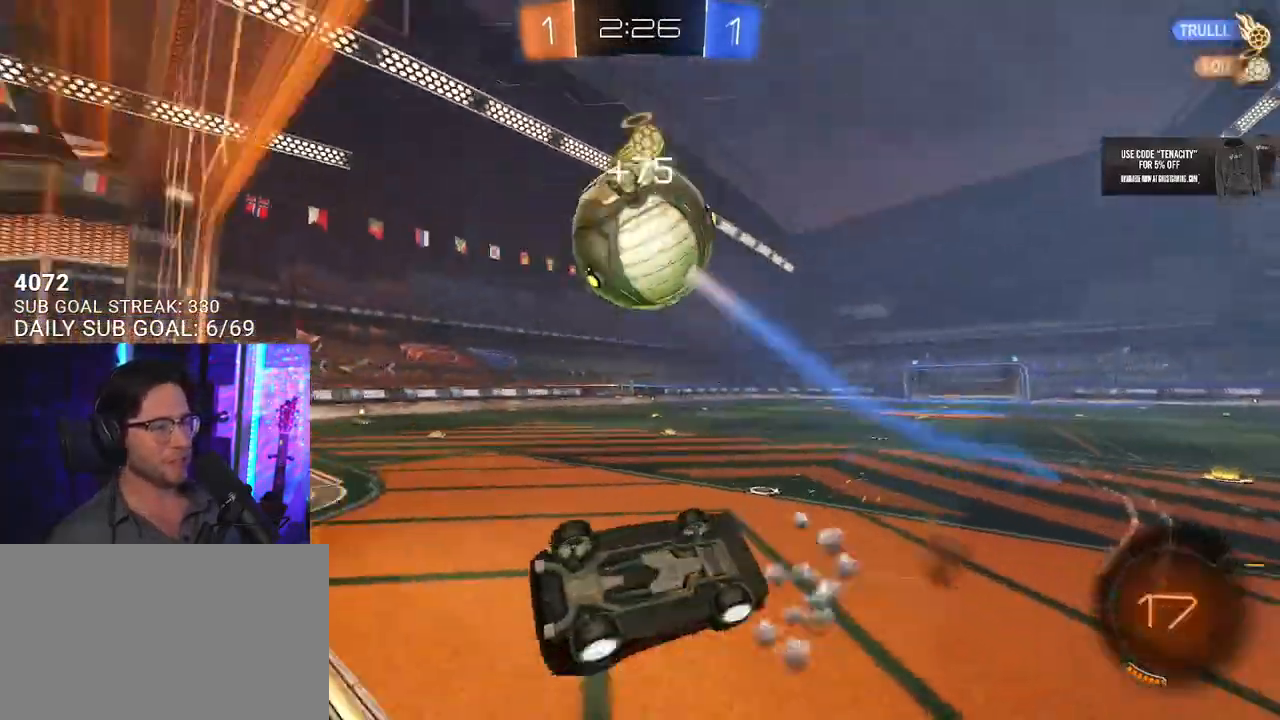
{"dt_ms": 500, "buttons": ["R2"], "left_stick": "up-left", "right_stick": "center", "button_events": [[400, "L2", "up"]]}
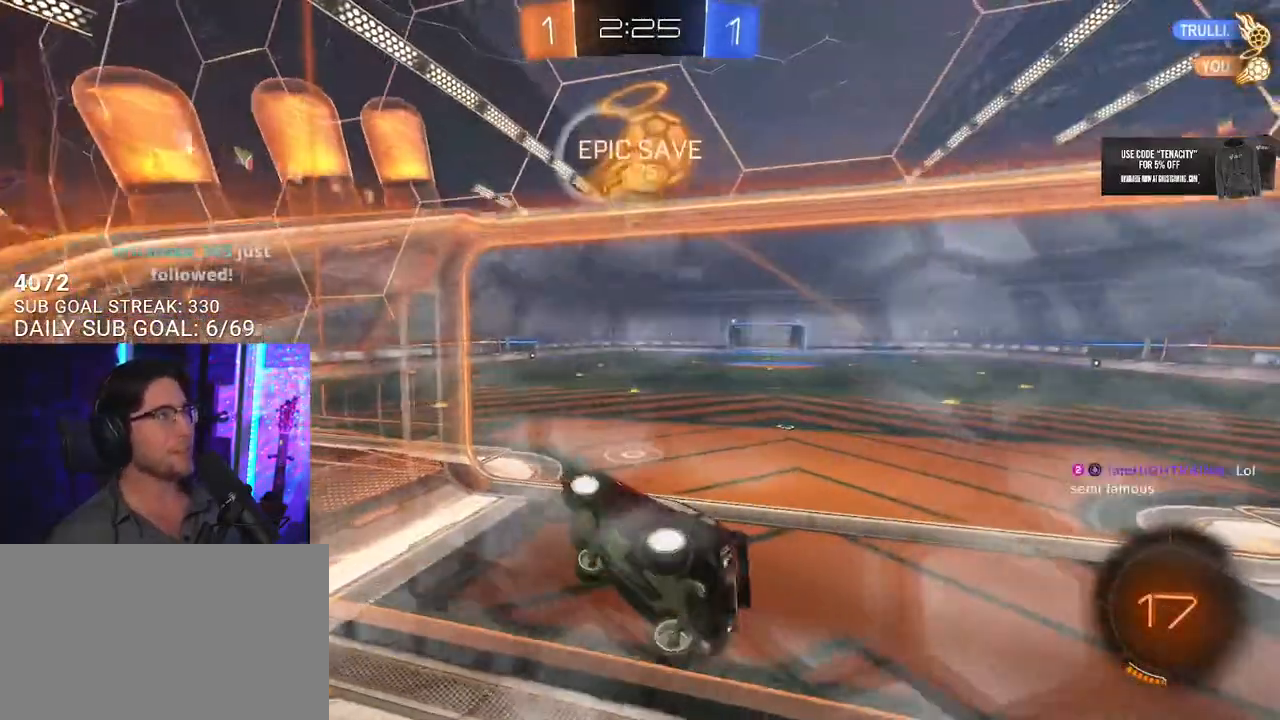
{"dt_ms": 500, "buttons": ["R2"], "left_stick": "right", "right_stick": "center", "button_events": []}
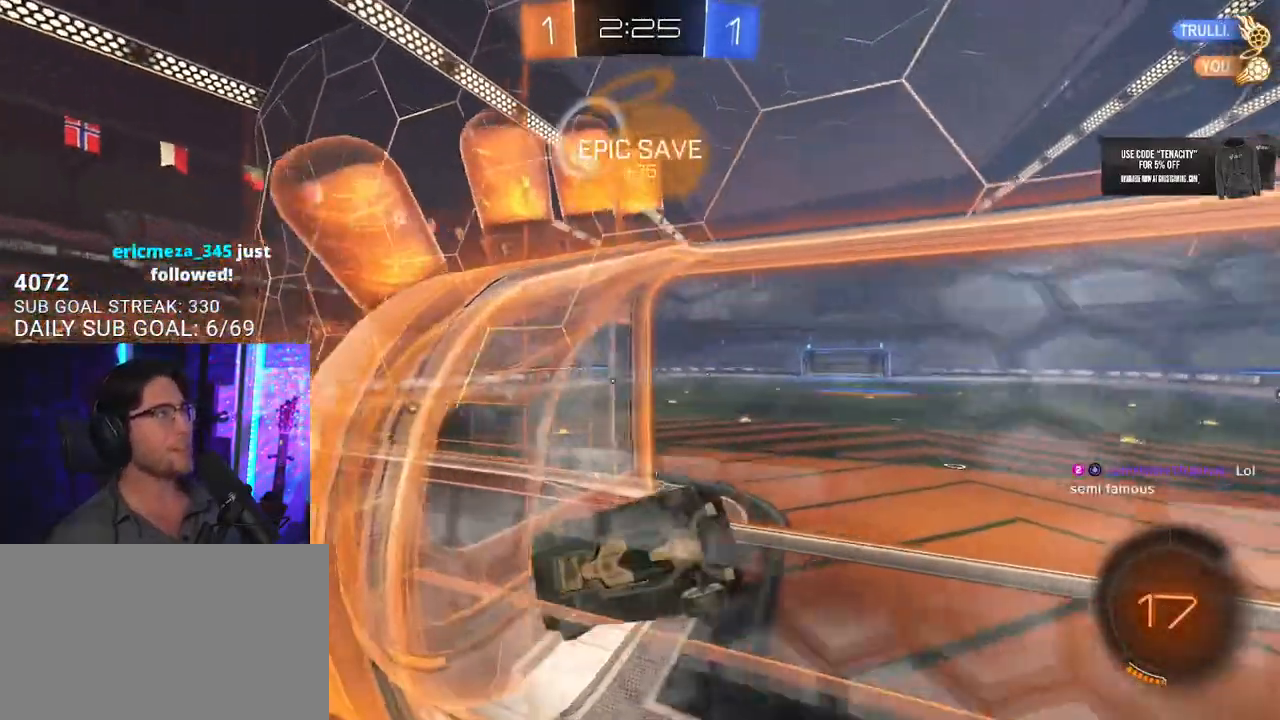
{"dt_ms": 500, "buttons": ["R2"], "left_stick": "right", "right_stick": "center", "button_events": []}
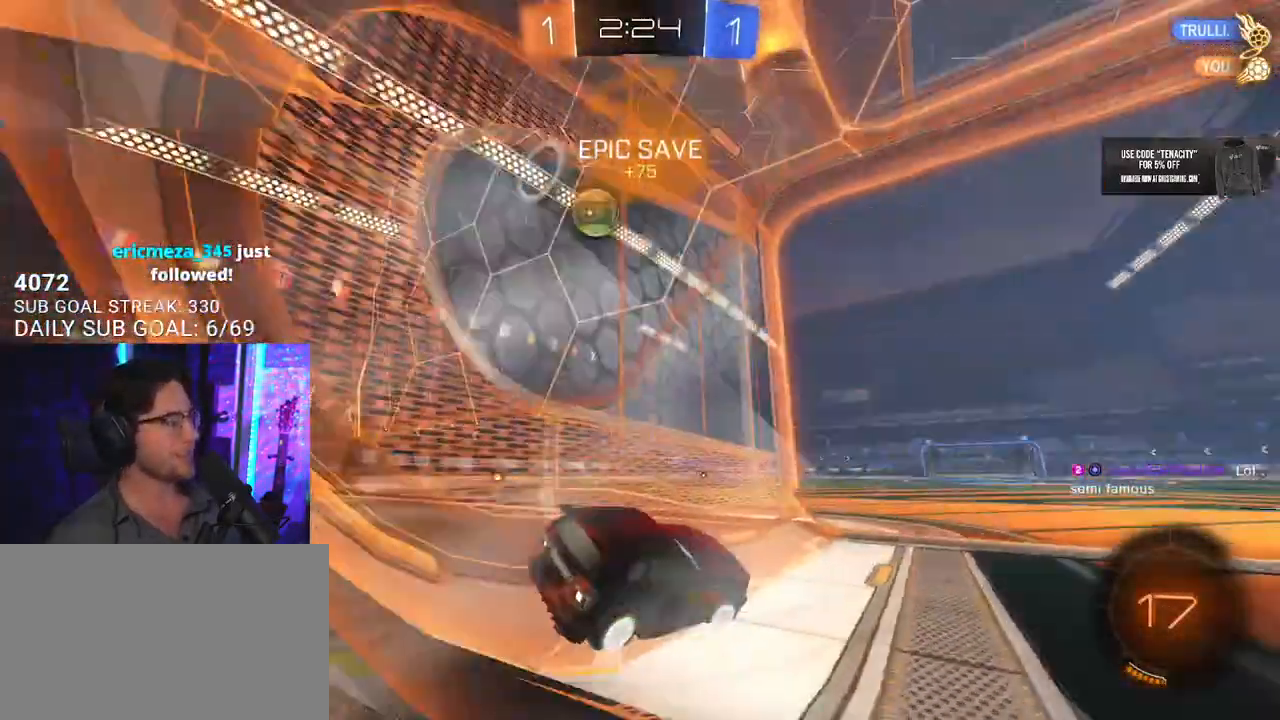
{"dt_ms": 500, "buttons": ["R2"], "left_stick": "left", "right_stick": "center", "button_events": [[33, "TRIANGLE", "down"], [167, "TRIANGLE", "up"], [333, "SQUARE", "down"], [417, "SQUARE", "up"]]}
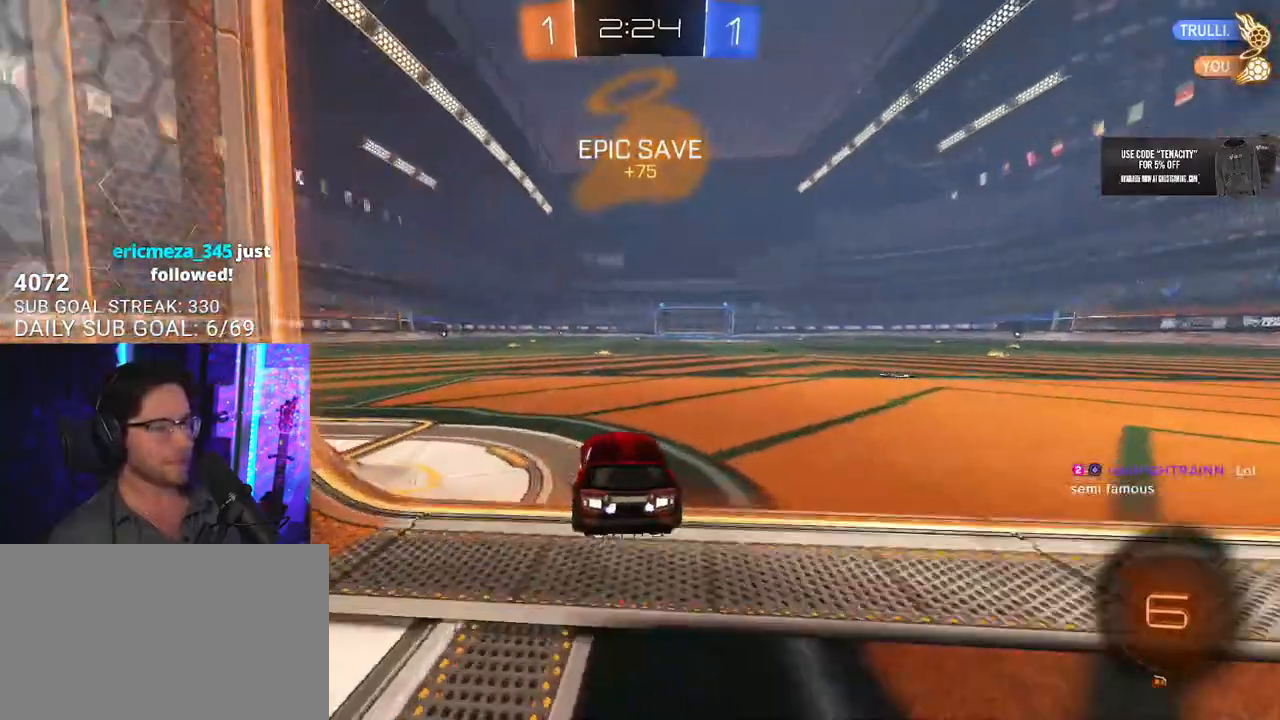
{"dt_ms": 500, "buttons": ["CROSS", "R2"], "left_stick": "down", "right_stick": "center", "button_events": [[317, "CROSS", "down"], [383, "CROSS", "up"], [383, "L2", "down"], [433, "CROSS", "down"], [483, "L2", "up"]]}
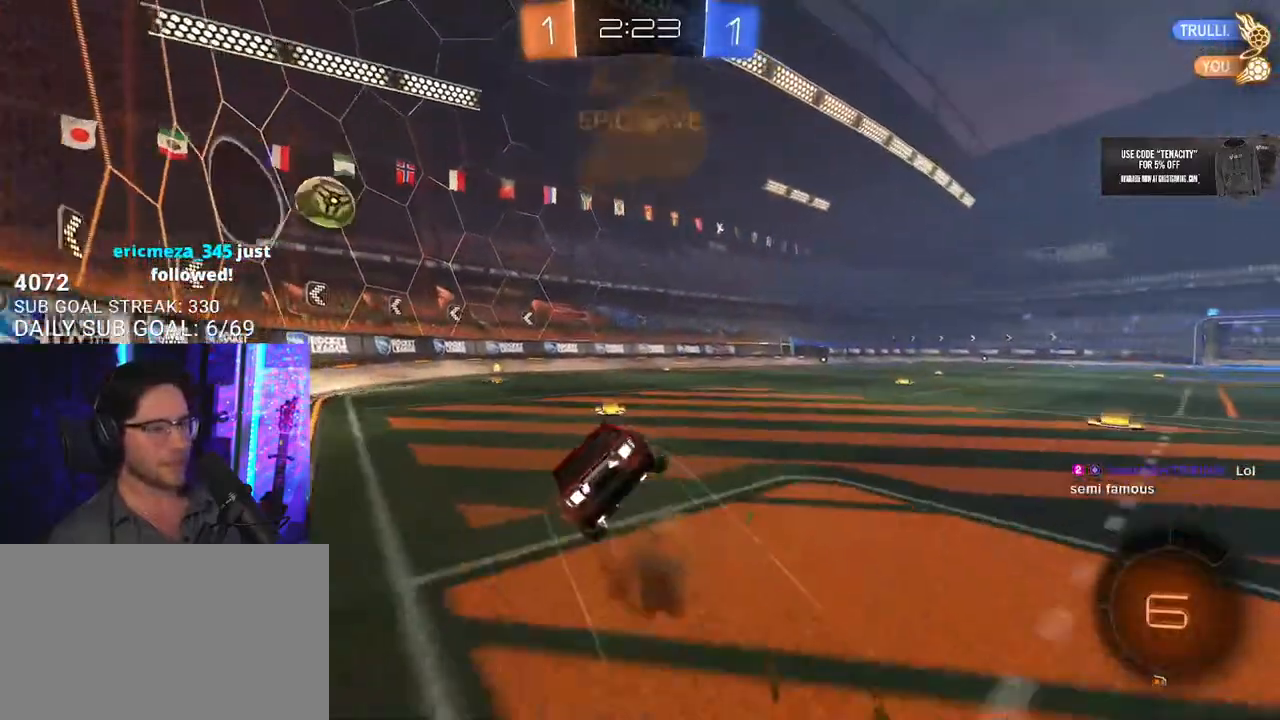
{"dt_ms": 500, "buttons": ["L2", "R2"], "left_stick": "down-left", "right_stick": "center", "button_events": [[100, "CROSS", "up"], [150, "L2", "down"], [200, "TRIANGLE", "down"], [317, "TRIANGLE", "up"]]}
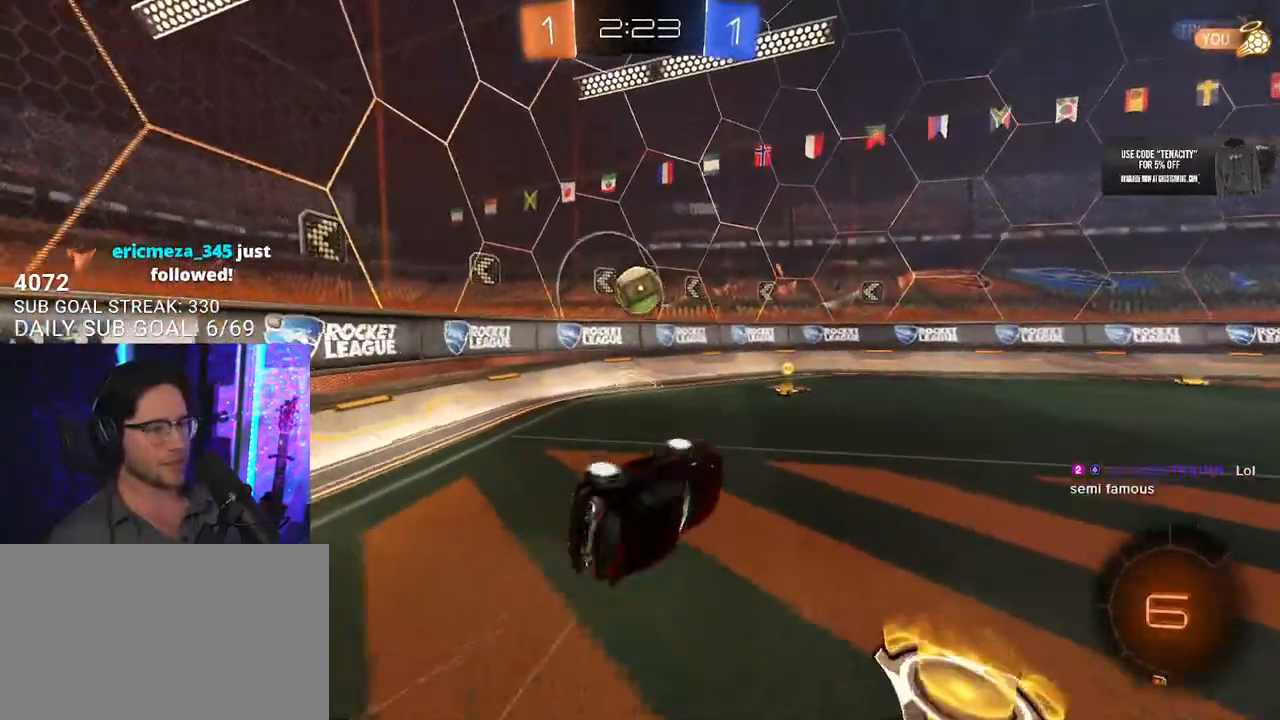
{"dt_ms": 500, "buttons": ["R2"], "left_stick": "down-left", "right_stick": "center", "button_events": [[167, "L2", "up"]]}
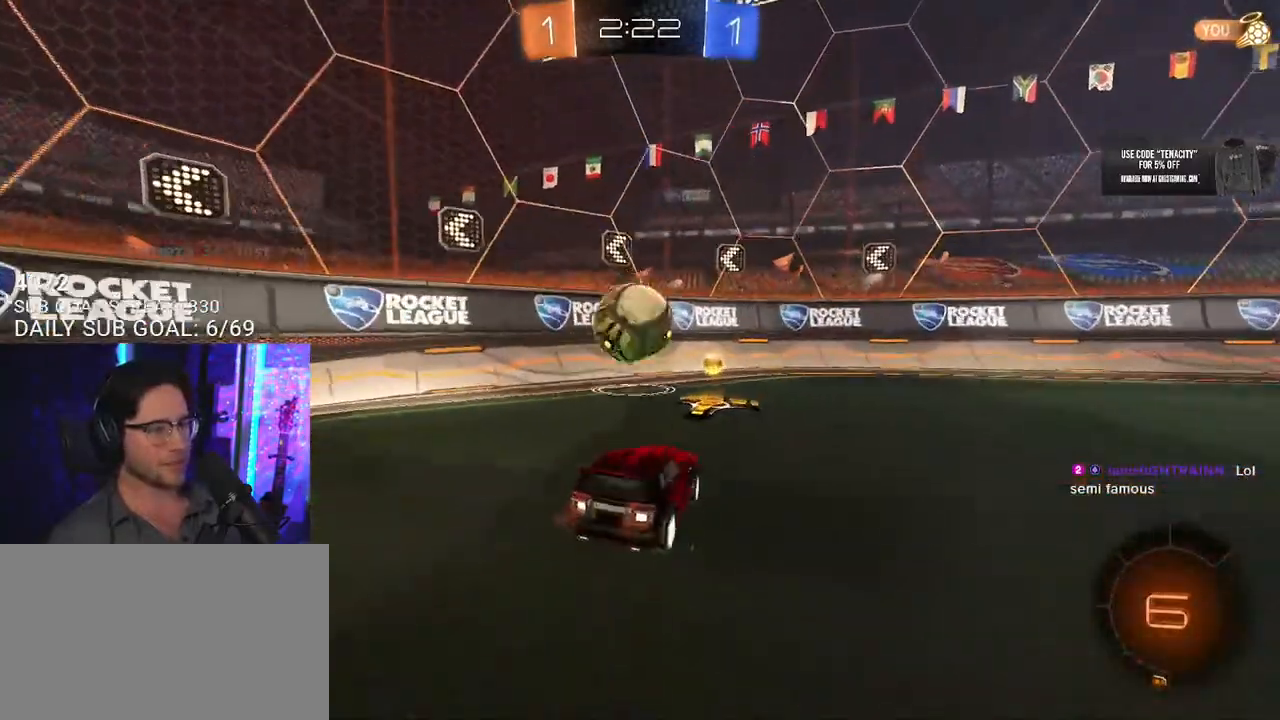
{"dt_ms": 500, "buttons": ["R2"], "left_stick": "right", "right_stick": "center", "button_events": [[267, "SQUARE", "down"], [417, "SQUARE", "up"]]}
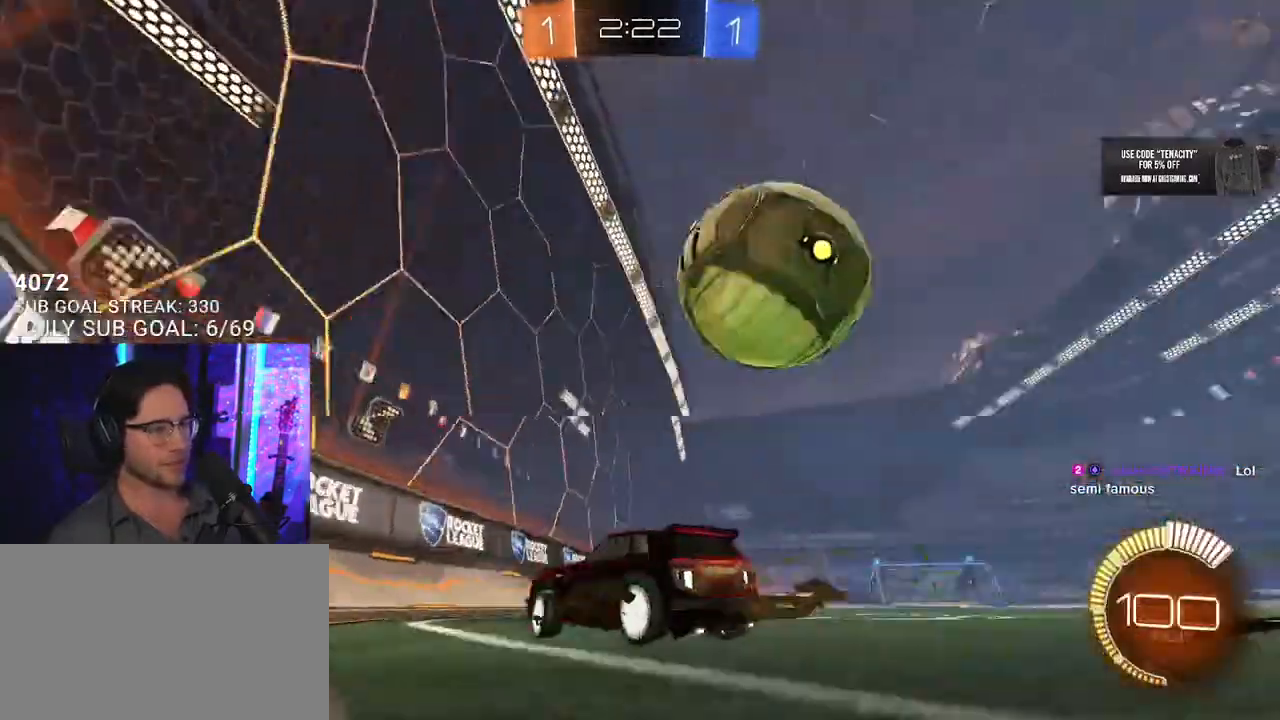
{"dt_ms": 500, "buttons": [], "left_stick": "right", "right_stick": "center", "button_events": [[100, "TRIANGLE", "down"], [183, "TRIANGLE", "up"], [417, "R2", "up"]]}
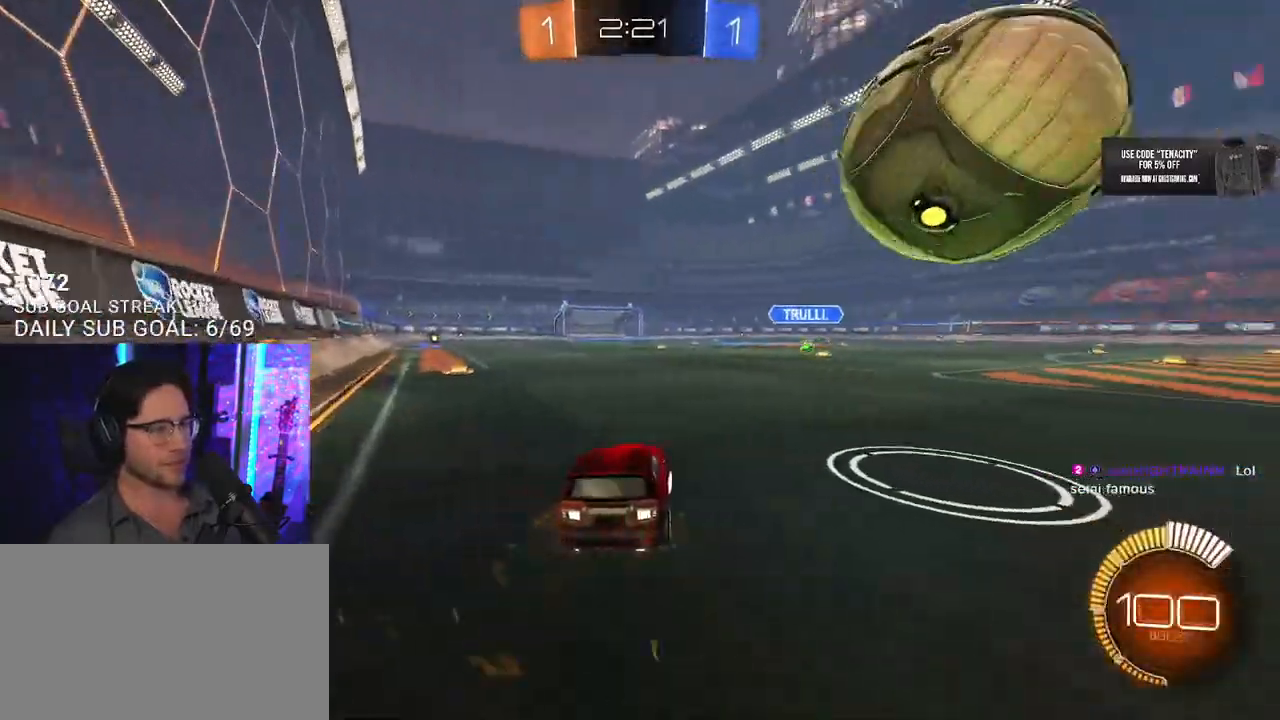
{"dt_ms": 500, "buttons": ["R2"], "left_stick": "down-left", "right_stick": "center", "button_events": [[233, "L2", "down"], [300, "R2", "down"], [333, "L2", "up"]]}
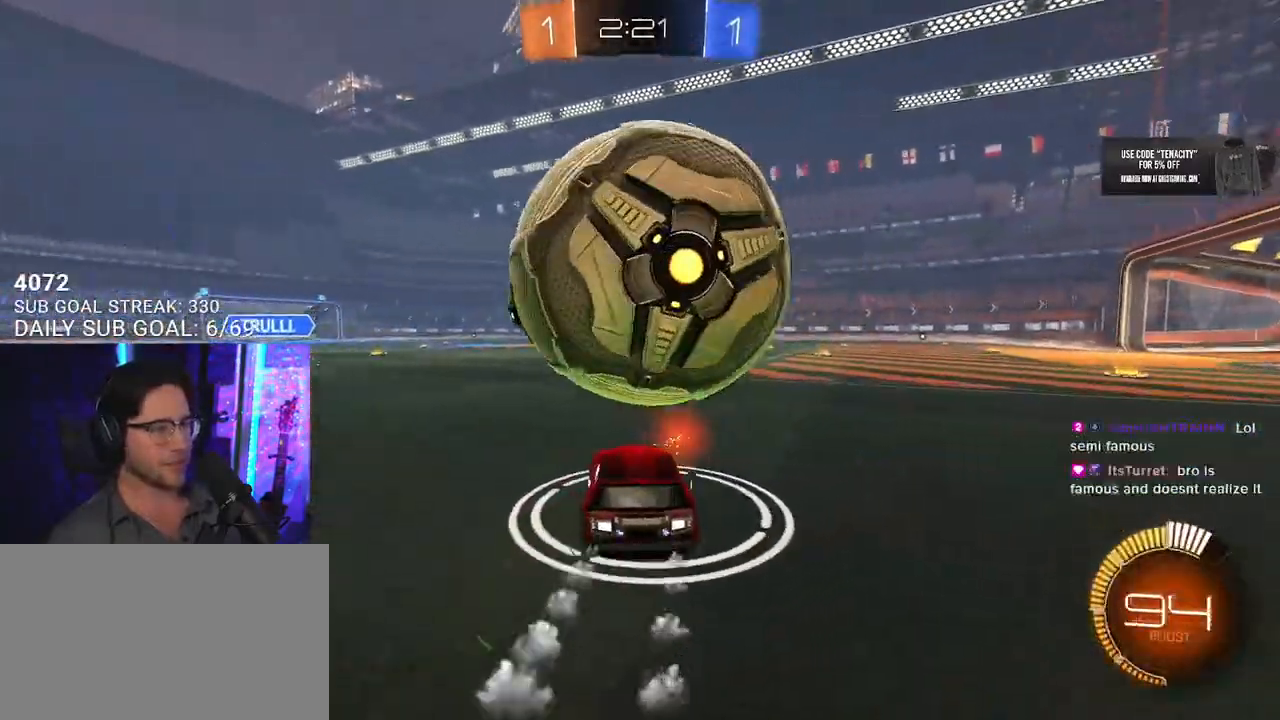
{"dt_ms": 500, "buttons": [], "left_stick": "center", "right_stick": "center", "button_events": [[67, "R2", "up"], [117, "L2", "down"], [183, "L2", "up"], [250, "R2", "down"], [400, "R2", "up"]]}
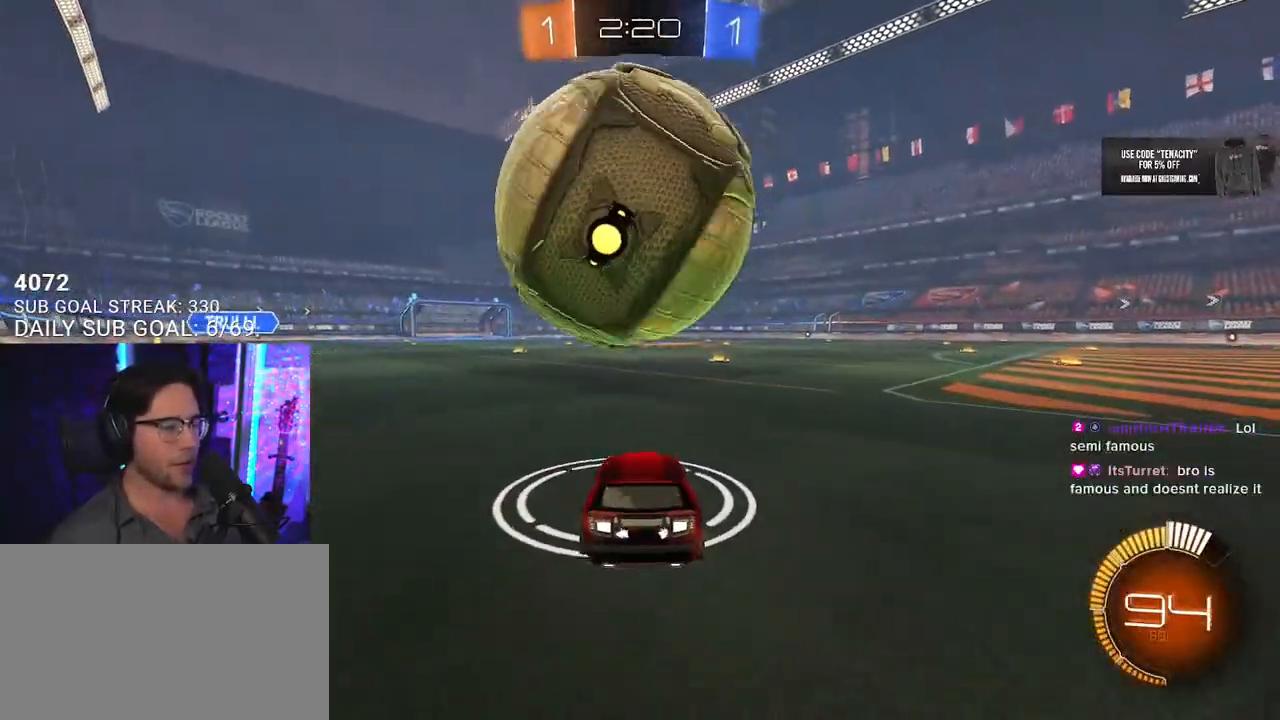
{"dt_ms": 500, "buttons": ["R2"], "left_stick": "center", "right_stick": "center", "button_events": [[117, "R2", "down"]]}
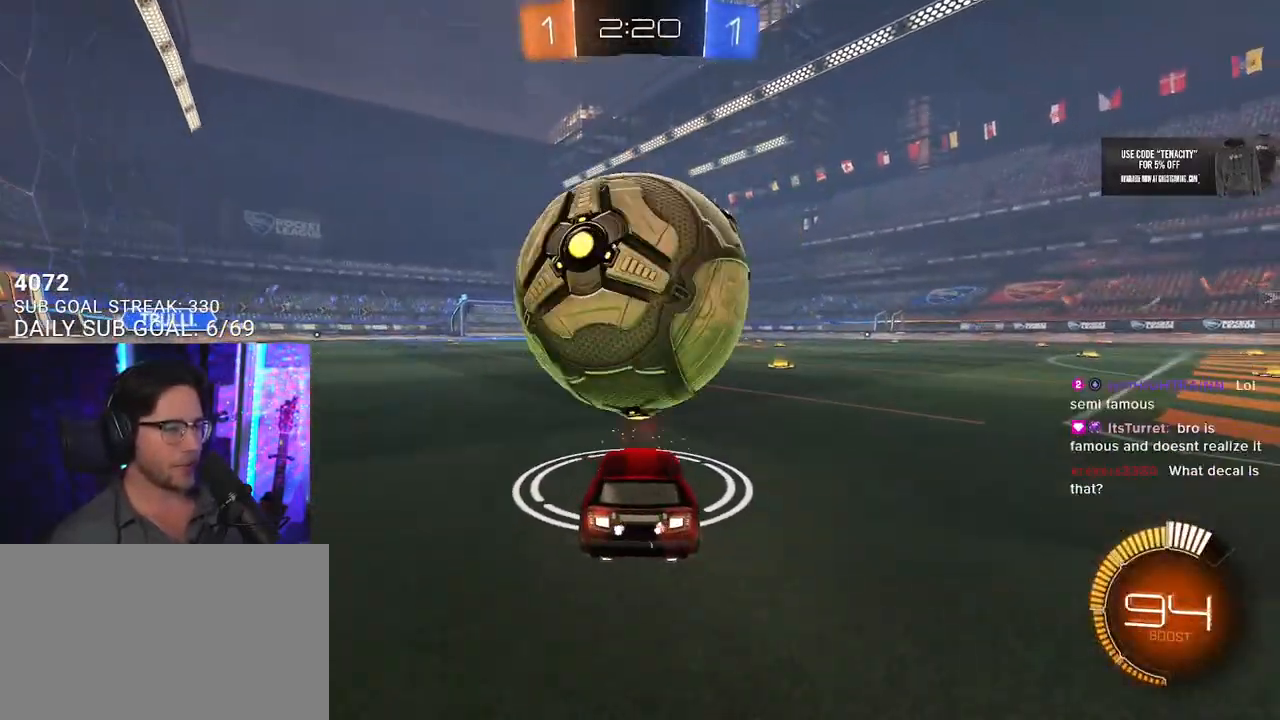
{"dt_ms": 500, "buttons": ["R2"], "left_stick": "center", "right_stick": "center", "button_events": [[233, "R2", "up"], [417, "R2", "down"]]}
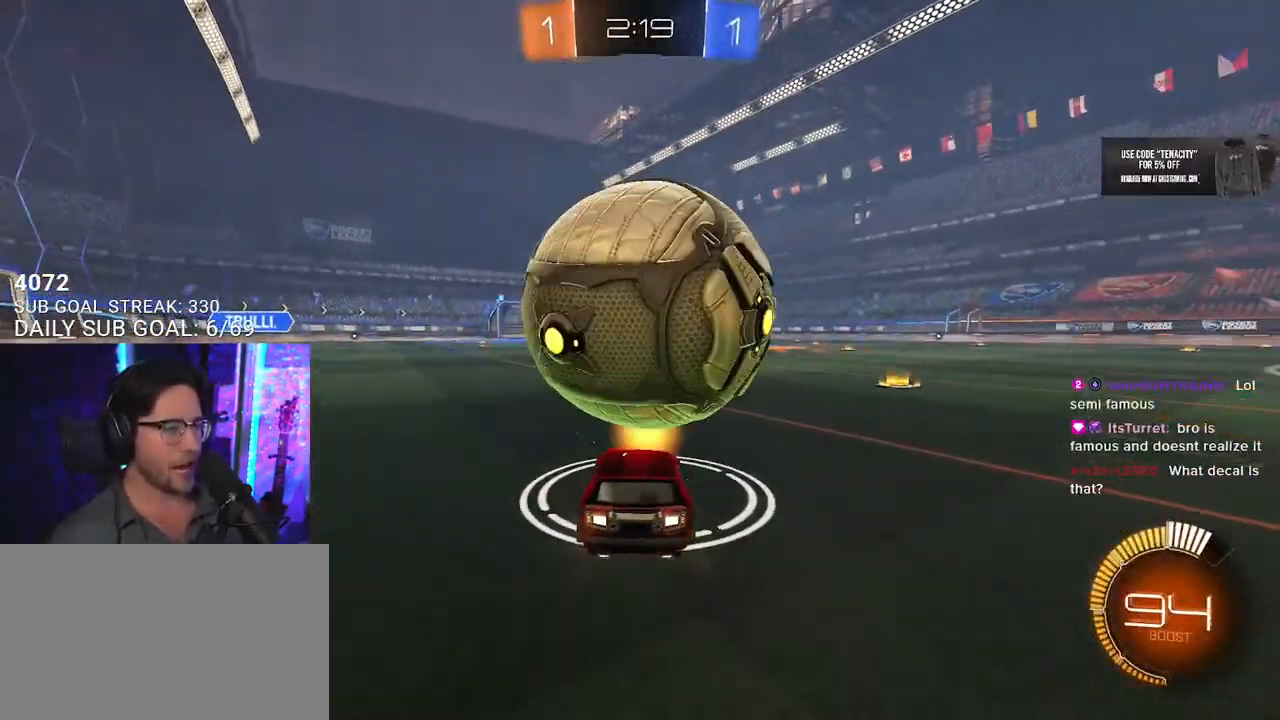
{"dt_ms": 500, "buttons": [], "left_stick": "center", "right_stick": "center", "button_events": [[167, "R2", "up"]]}
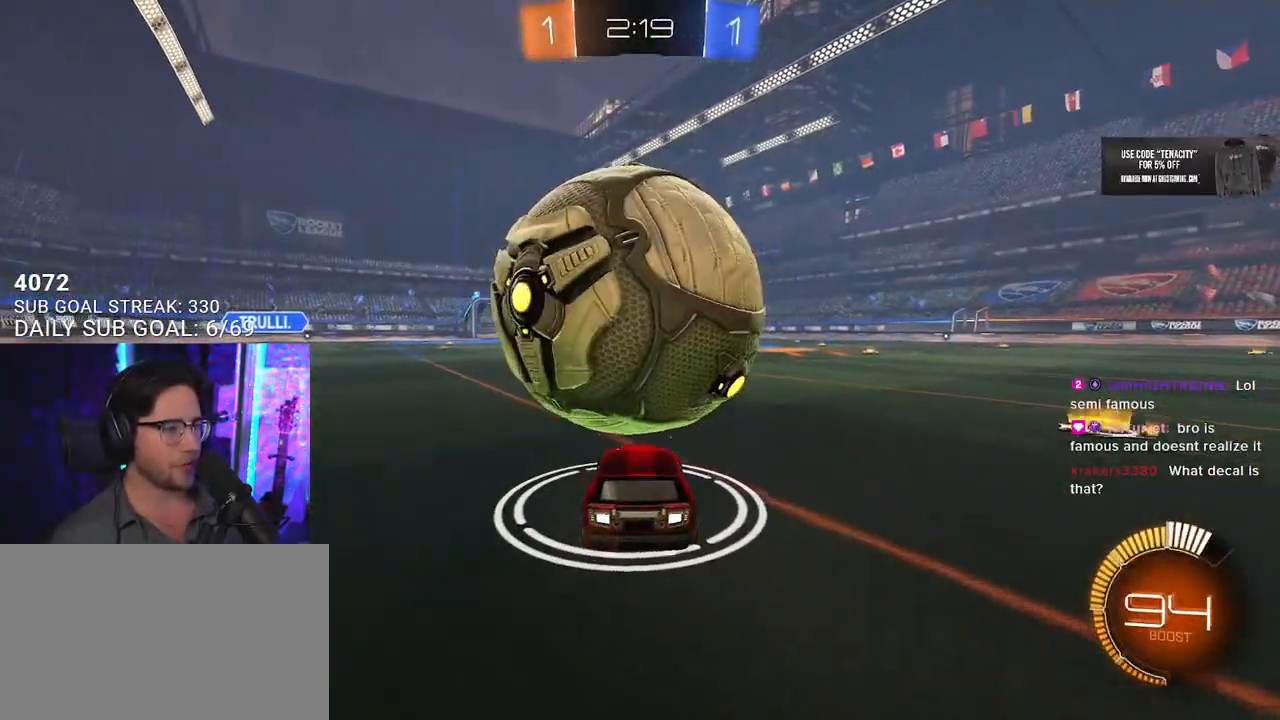
{"dt_ms": 500, "buttons": [], "left_stick": "center", "right_stick": "center", "button_events": [[33, "R2", "down"], [350, "R2", "up"]]}
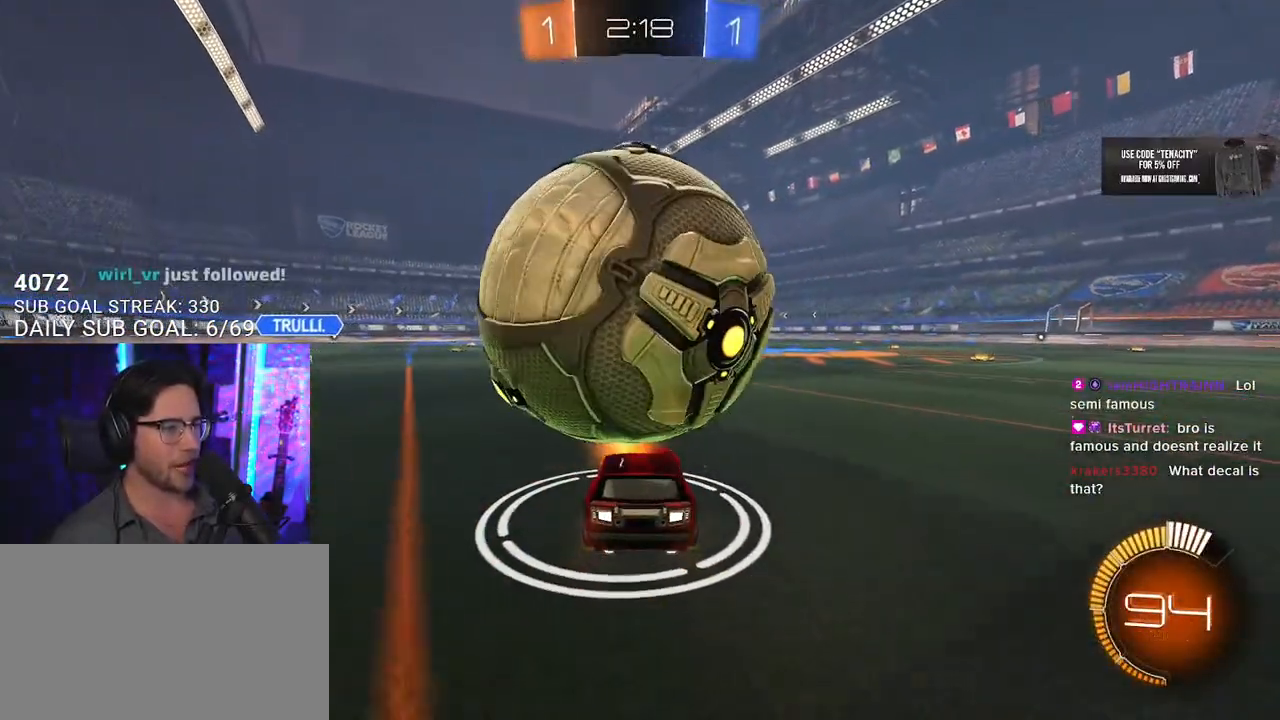
{"dt_ms": 500, "buttons": ["R2"], "left_stick": "center", "right_stick": "center", "button_events": [[417, "R2", "down"]]}
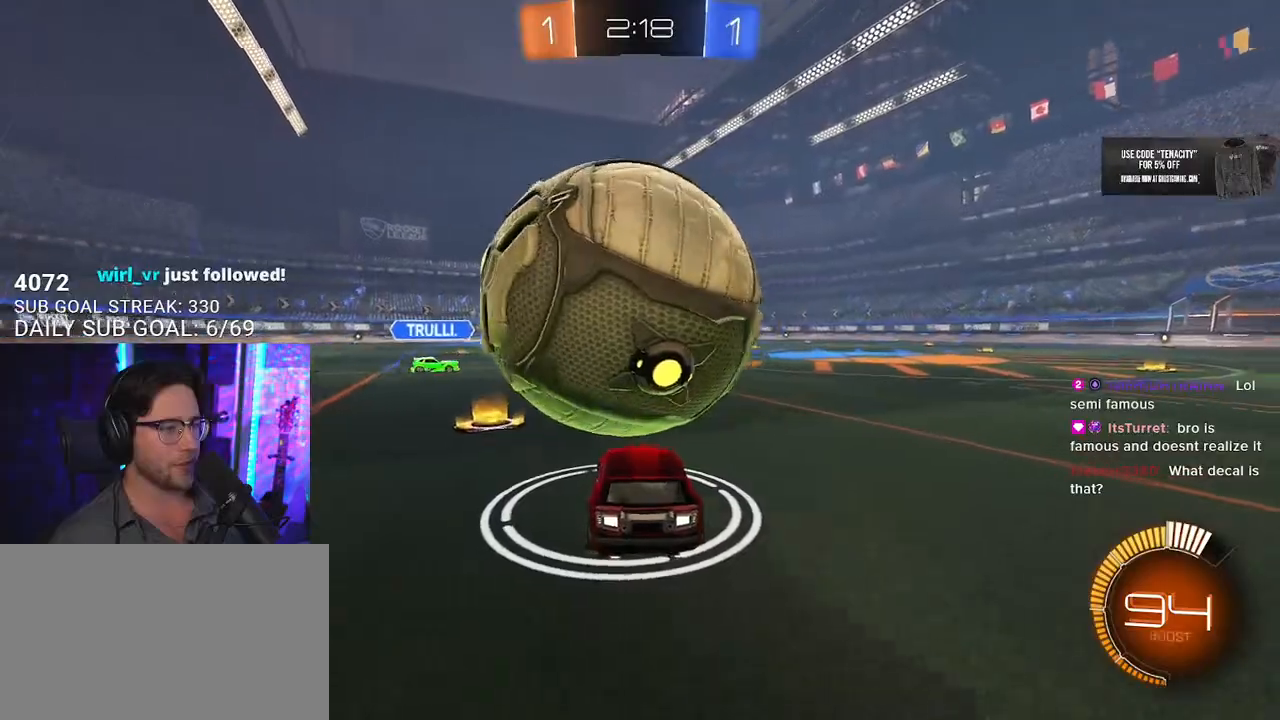
{"dt_ms": 500, "buttons": [], "left_stick": "center", "right_stick": "center", "button_events": [[267, "R2", "up"]]}
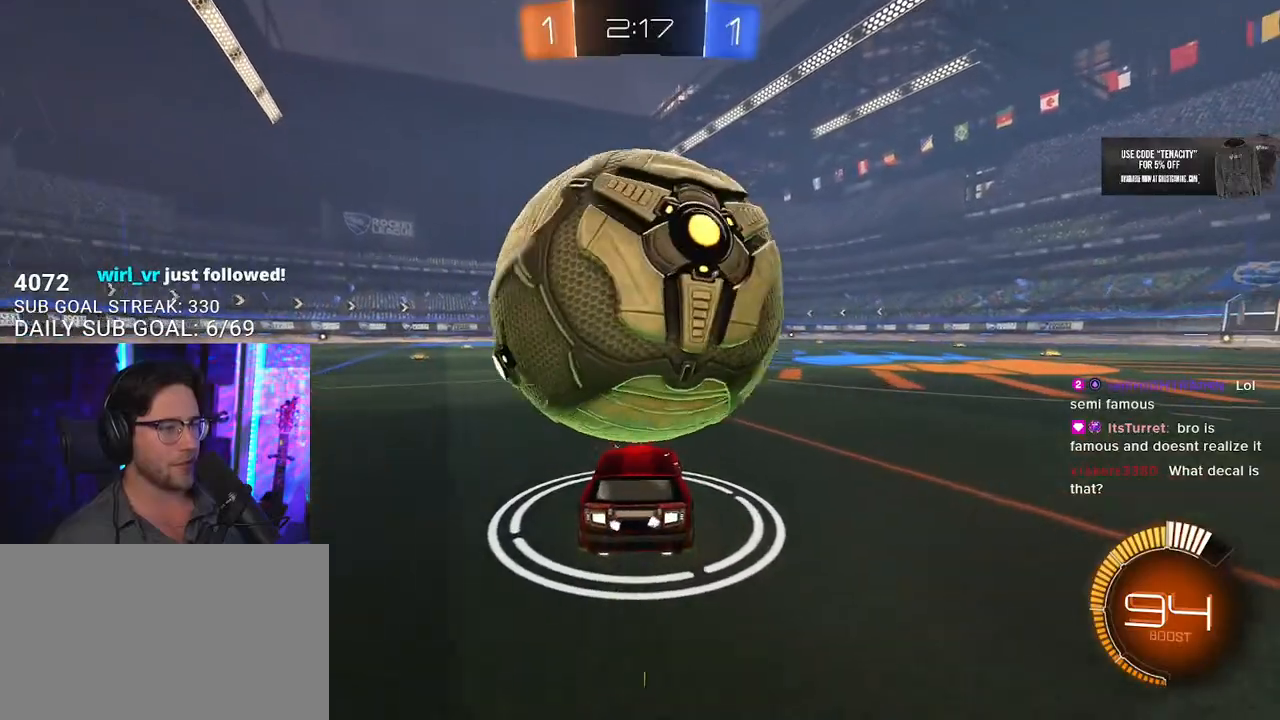
{"dt_ms": 500, "buttons": ["R2"], "left_stick": "left", "right_stick": "center", "button_events": [[333, "R2", "down"]]}
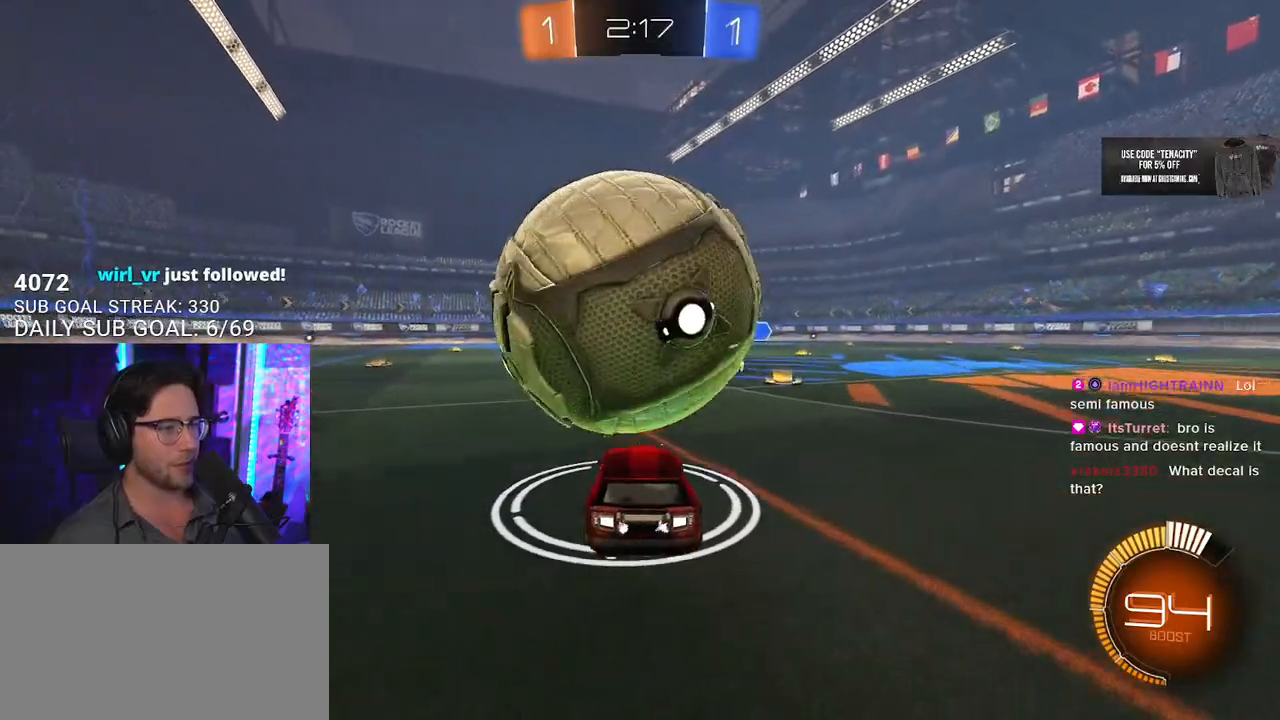
{"dt_ms": 500, "buttons": ["CROSS", "R2"], "left_stick": "center", "right_stick": "center", "button_events": [[67, "R2", "up"], [167, "R2", "down"], [283, "CROSS", "down"]]}
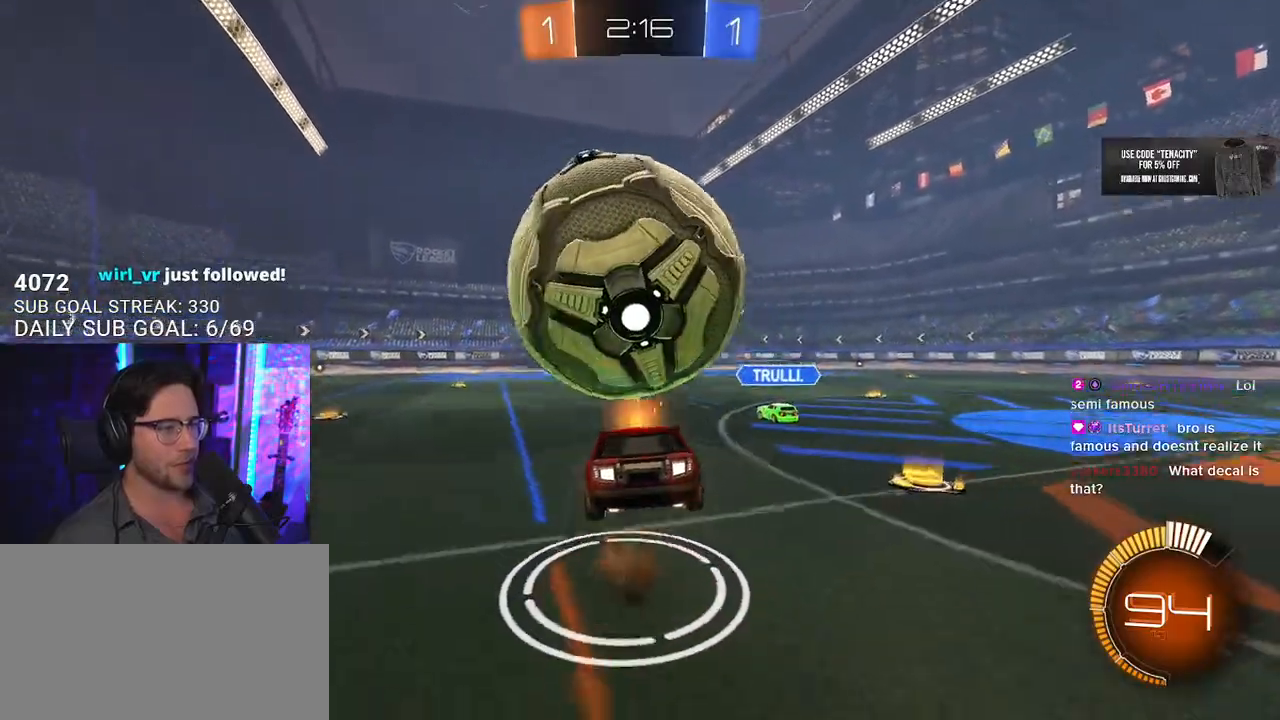
{"dt_ms": 500, "buttons": ["R2", "L3"], "left_stick": "up", "right_stick": "center", "button_events": [[50, "L3", "down"], [150, "CROSS", "up"], [150, "L3", "up"], [233, "L3", "down"]]}
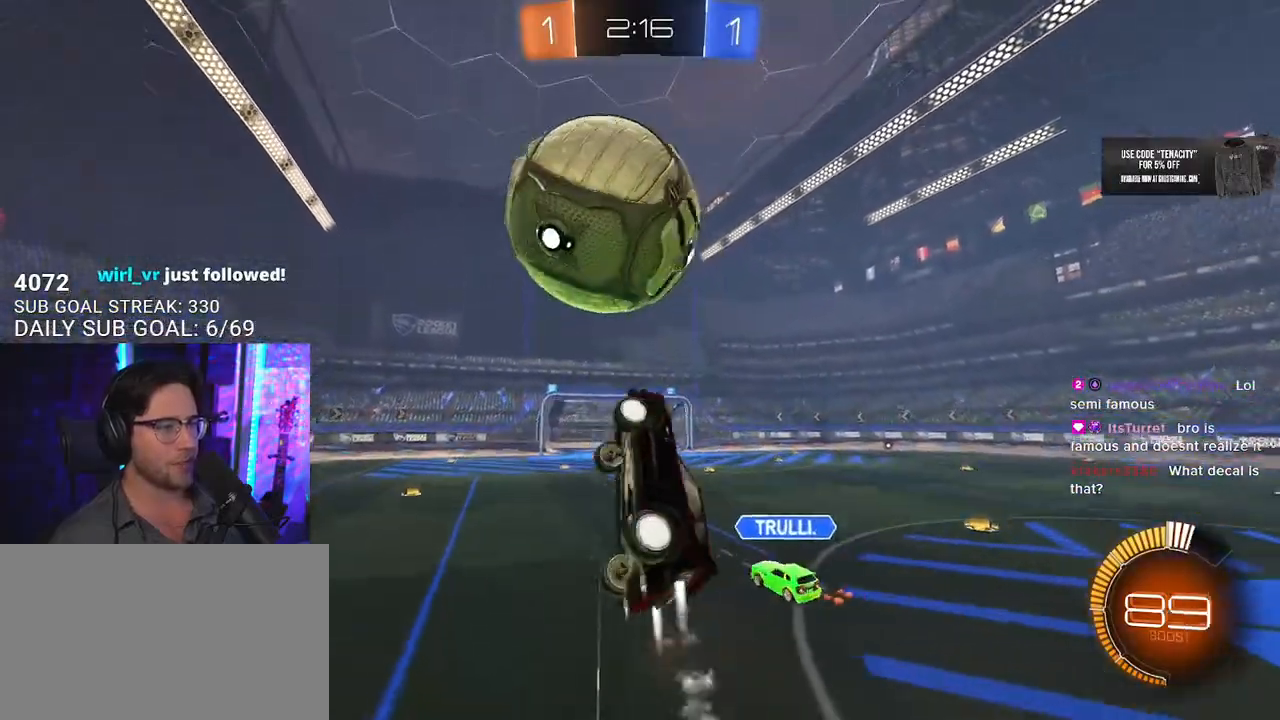
{"dt_ms": 1000, "buttons": ["R2", "L3"], "left_stick": "down", "right_stick": "center", "button_events": [[67, "L3", "up"], [283, "L3", "down"]]}
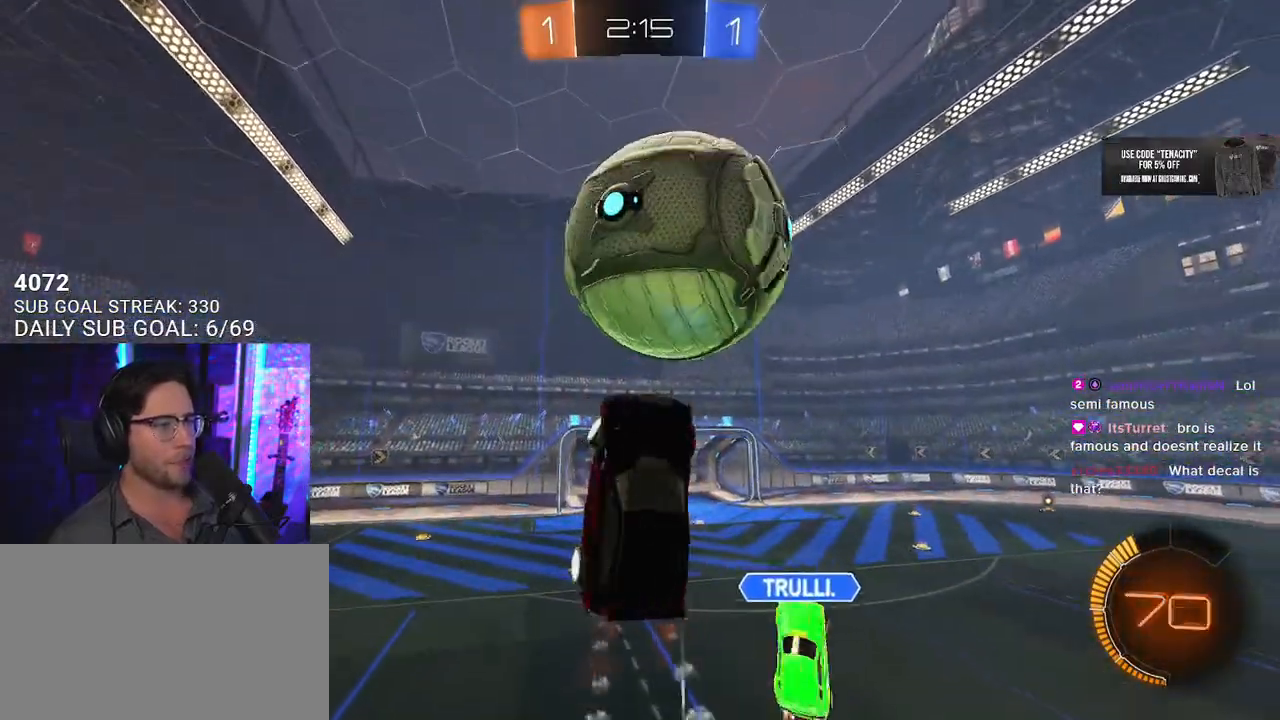
{"dt_ms": 500, "buttons": ["R2", "L3"], "left_stick": "up-left", "right_stick": "center", "button_events": [[83, "L3", "up"], [133, "L3", "down"], [183, "L3", "up"], [267, "L3", "down"]]}
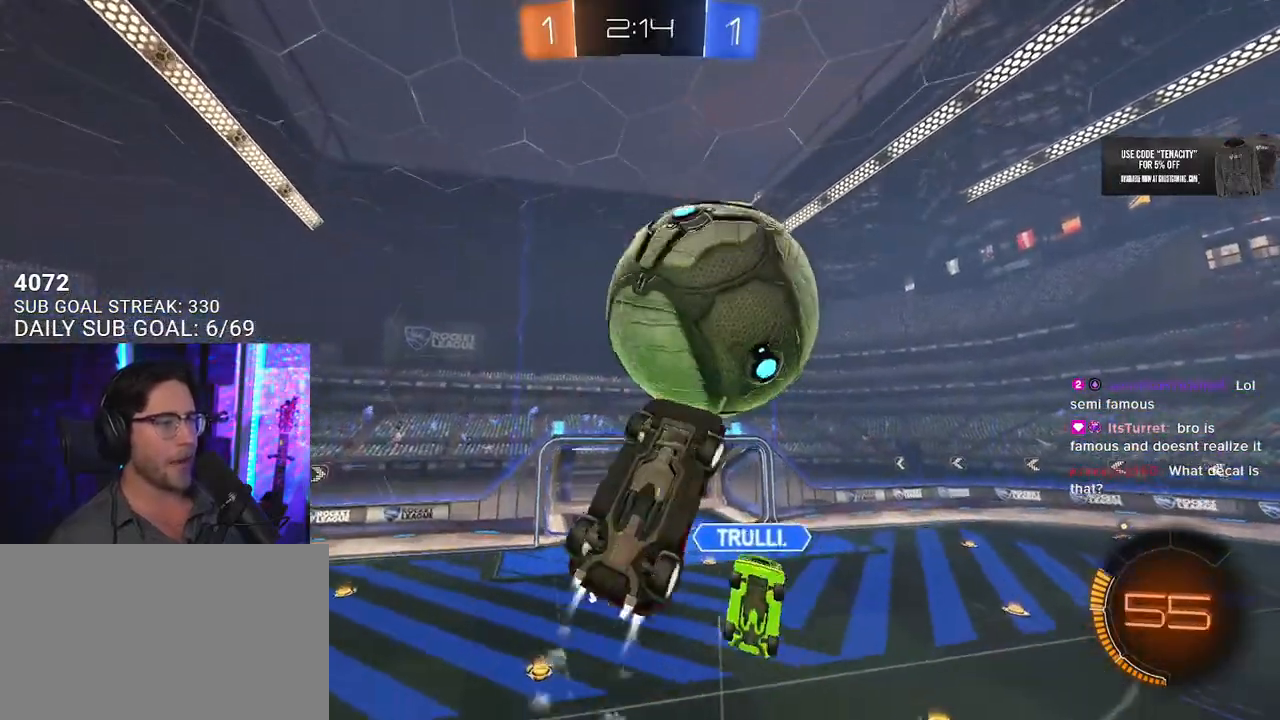
{"dt_ms": 500, "buttons": ["R2", "L3"], "left_stick": "right", "right_stick": "center", "button_events": []}
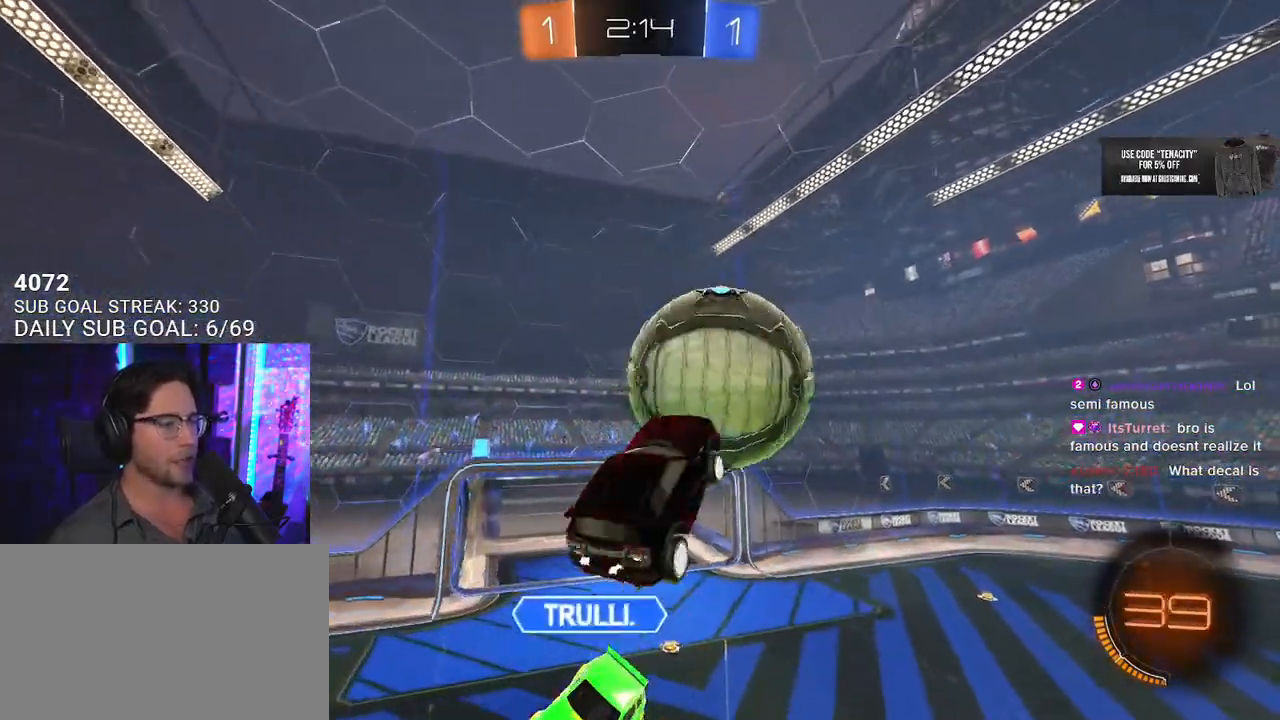
{"dt_ms": 500, "buttons": ["R2"], "left_stick": "right", "right_stick": "center", "button_events": [[433, "L3", "up"]]}
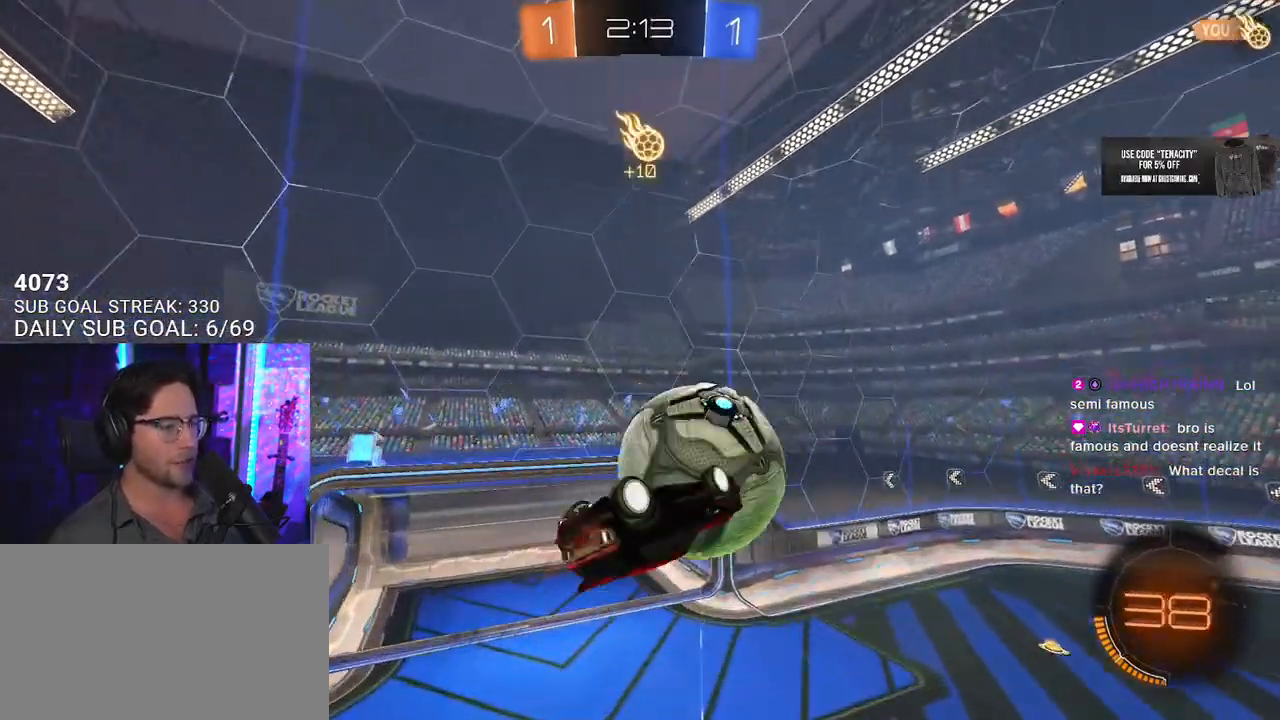
{"dt_ms": 500, "buttons": ["R2", "L3"], "left_stick": "left", "right_stick": "center", "button_events": [[283, "L3", "down"]]}
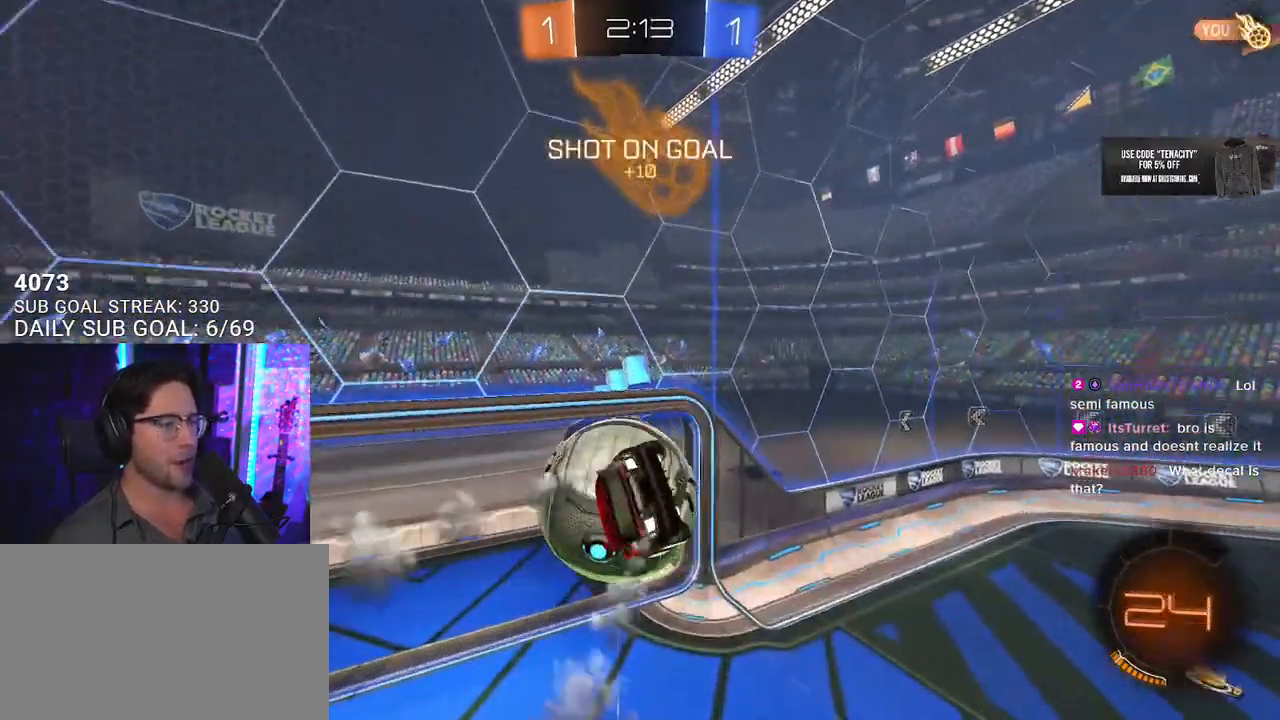
{"dt_ms": 500, "buttons": [], "left_stick": "center", "right_stick": "center", "button_events": [[300, "L3", "up"], [450, "R2", "up"]]}